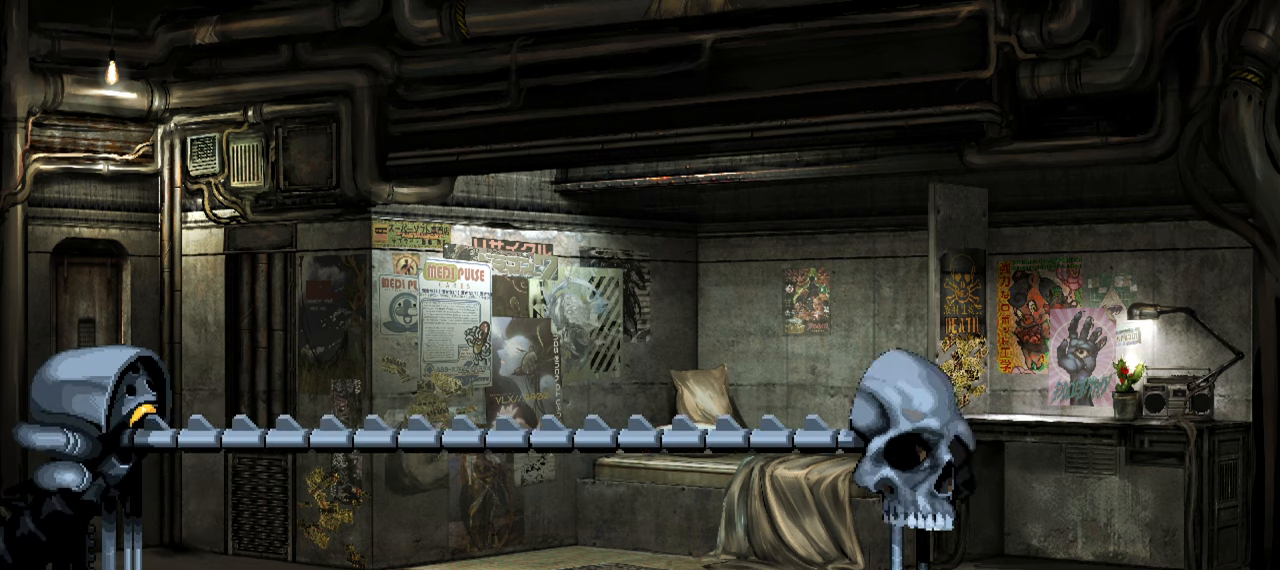
Gameplay with a controller (PlayStation layout); each line is a JSON object with the inputs held at the frame after it (dt_ms = milliseconds from this image to that frame). "events" lists button and stick changes between this image and that frame as [ms after this image, input, new state], when the widget could be followed in between. Not read: L3 R3.
{"dt_ms": 500, "buttons": [], "left_stick": "center", "right_stick": "center", "events": []}
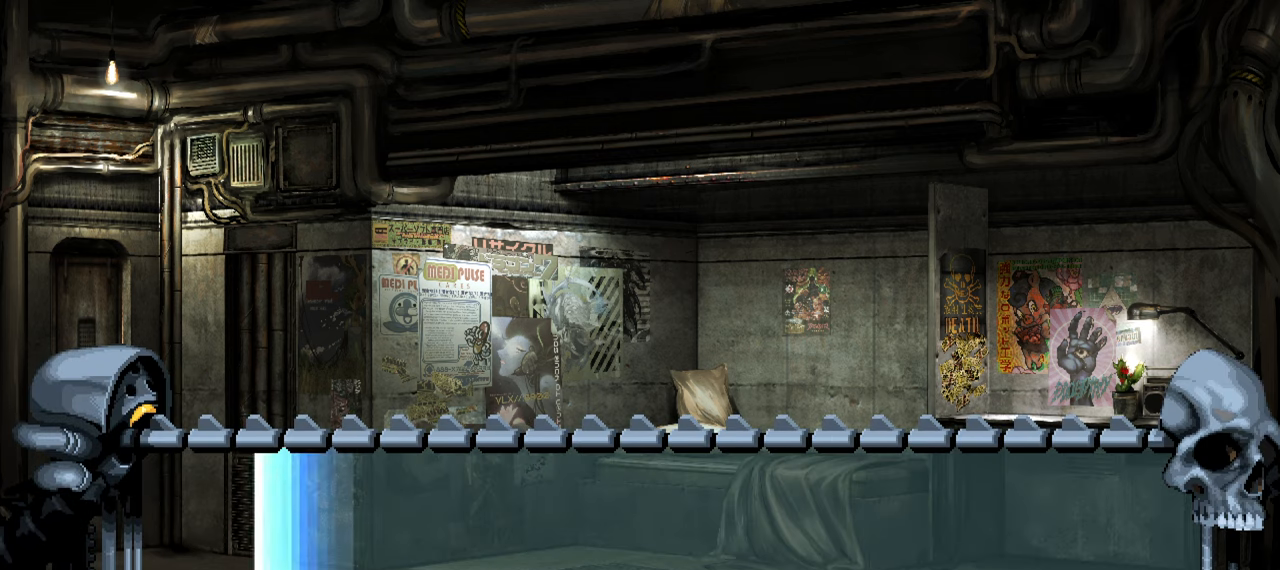
{"dt_ms": 500, "buttons": [], "left_stick": "center", "right_stick": "center", "events": []}
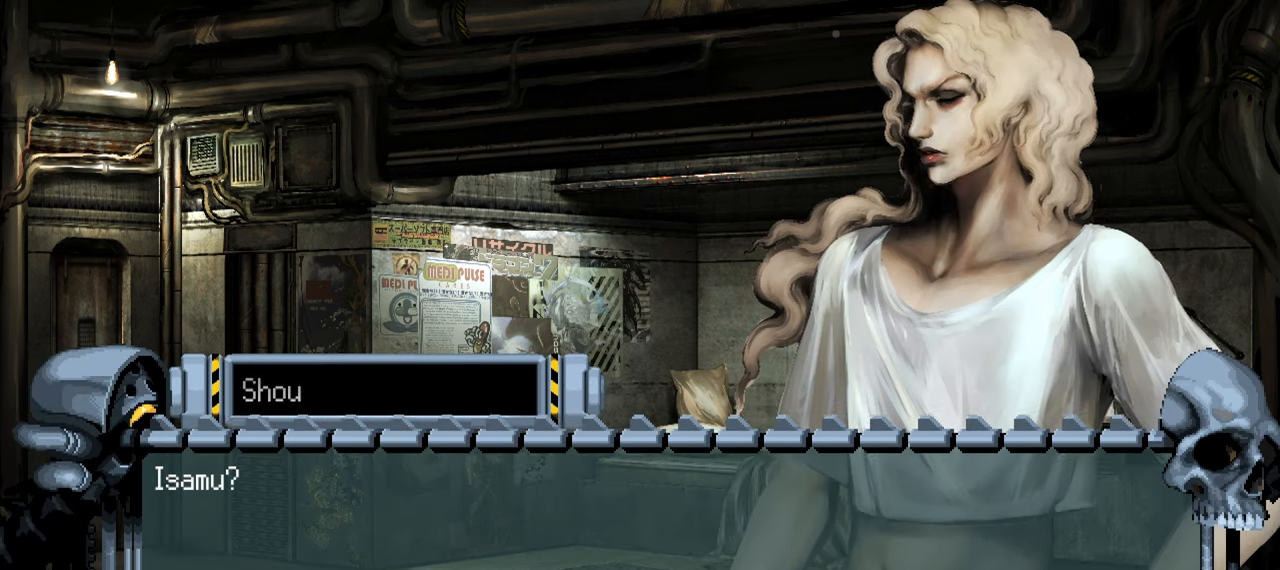
{"dt_ms": 1000, "buttons": ["R1"], "left_stick": "center", "right_stick": "center"}
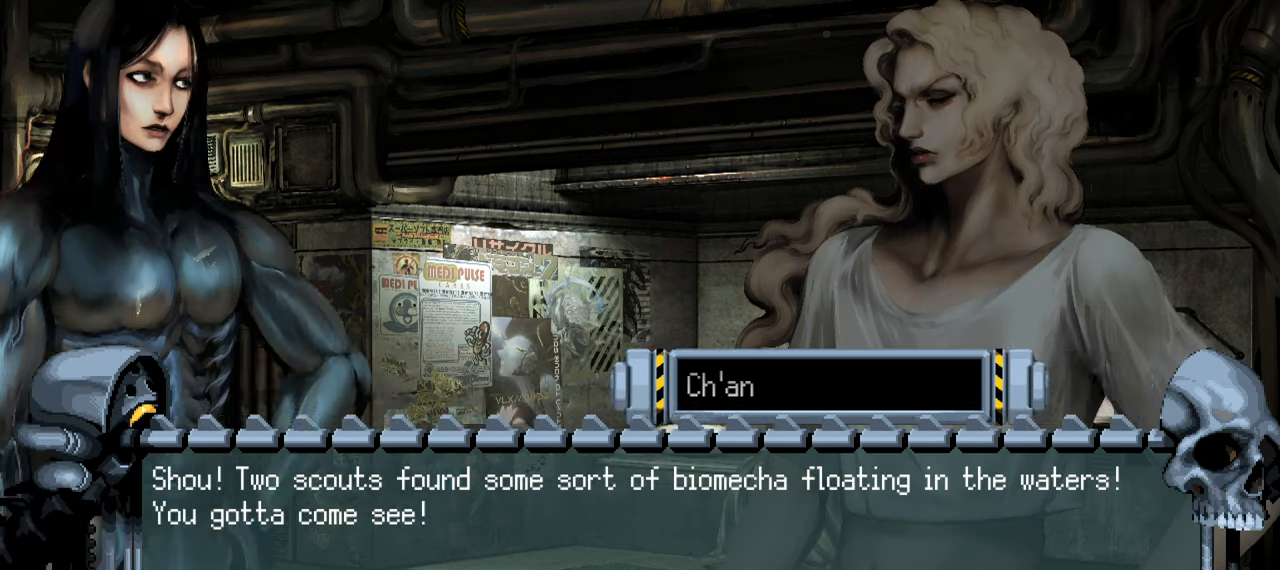
{"dt_ms": 500, "buttons": [], "left_stick": "center", "right_stick": "center", "events": [[50, "R1", "up"]]}
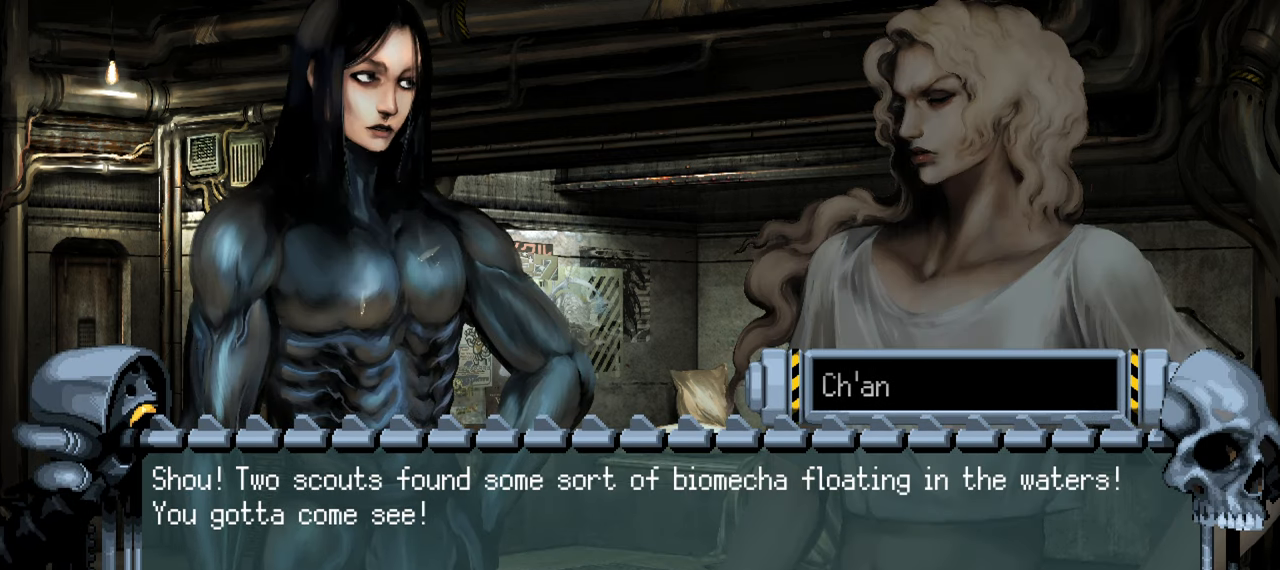
{"dt_ms": 500, "buttons": [], "left_stick": "center", "right_stick": "center", "events": [[150, "R1", "down"], [450, "R1", "up"]]}
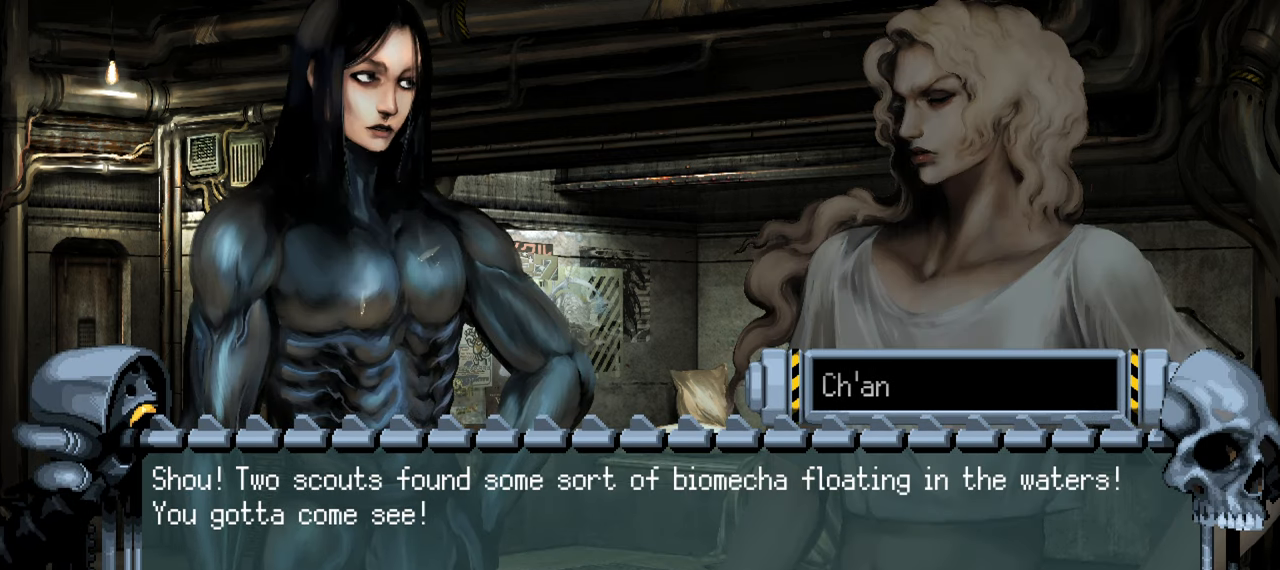
{"dt_ms": 500, "buttons": [], "left_stick": "center", "right_stick": "center", "events": []}
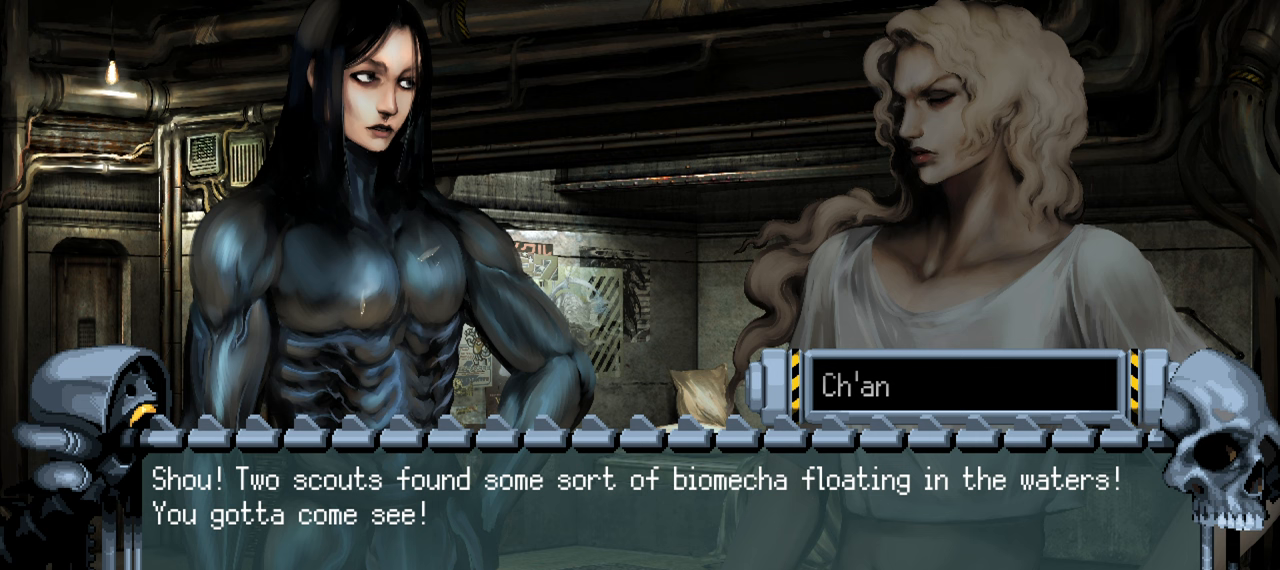
{"dt_ms": 500, "buttons": [], "left_stick": "center", "right_stick": "center", "events": [[100, "R1", "down"], [317, "R1", "up"]]}
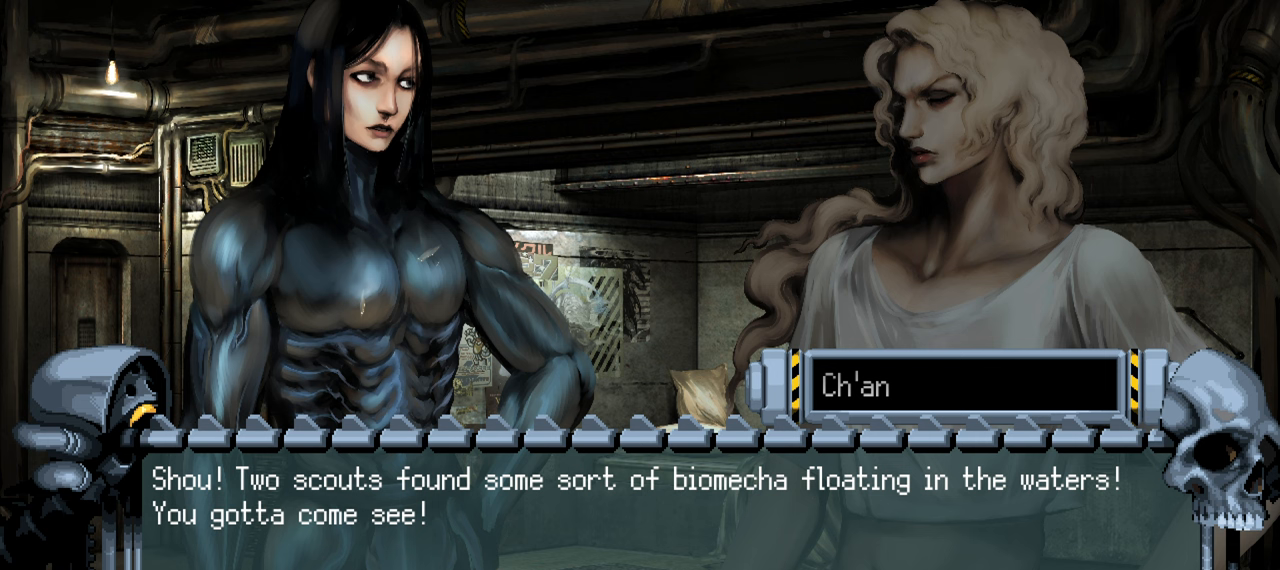
{"dt_ms": 500, "buttons": ["R1"], "left_stick": "center", "right_stick": "center", "events": [[417, "R1", "down"]]}
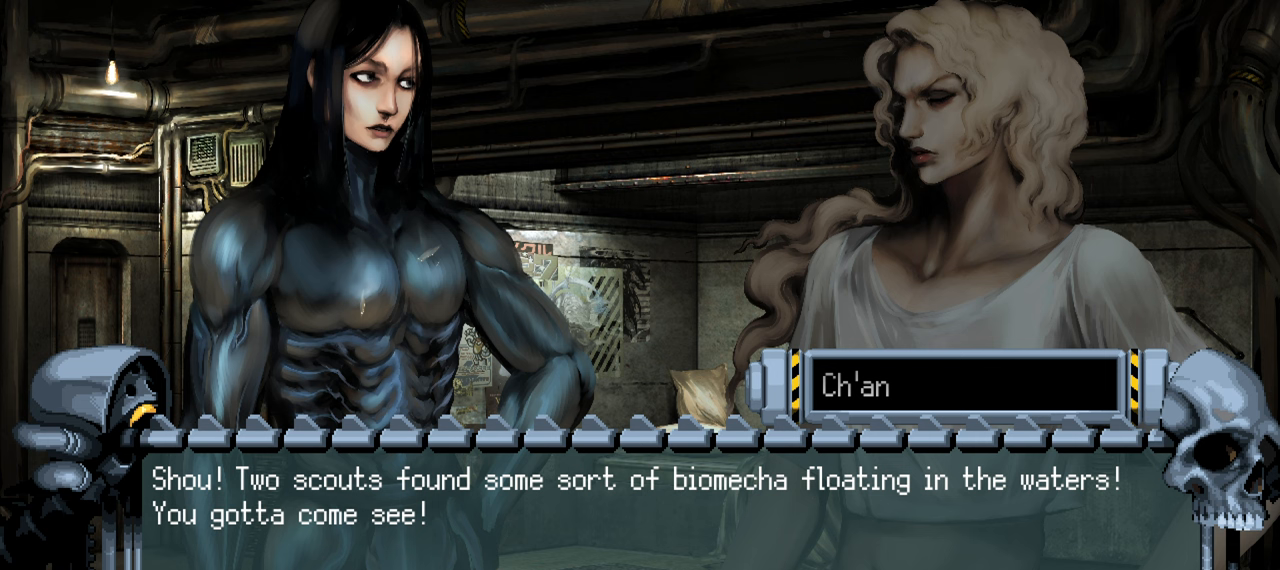
{"dt_ms": 500, "buttons": [], "left_stick": "center", "right_stick": "center", "events": [[150, "R1", "up"]]}
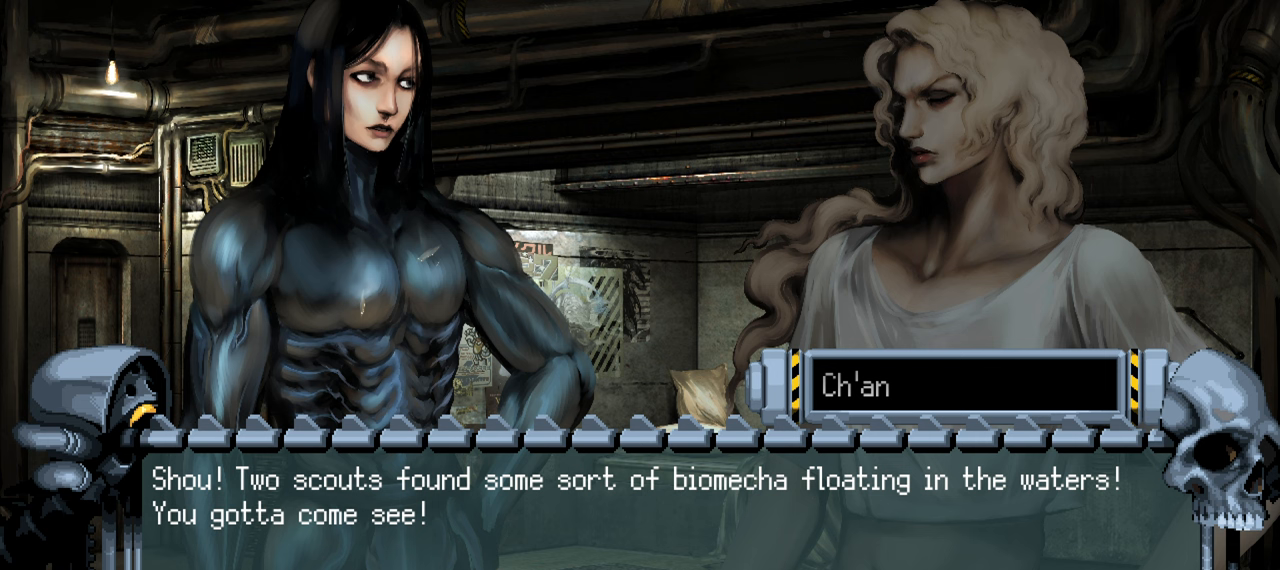
{"dt_ms": 500, "buttons": ["R1"], "left_stick": "center", "right_stick": "center", "events": [[300, "R1", "down"]]}
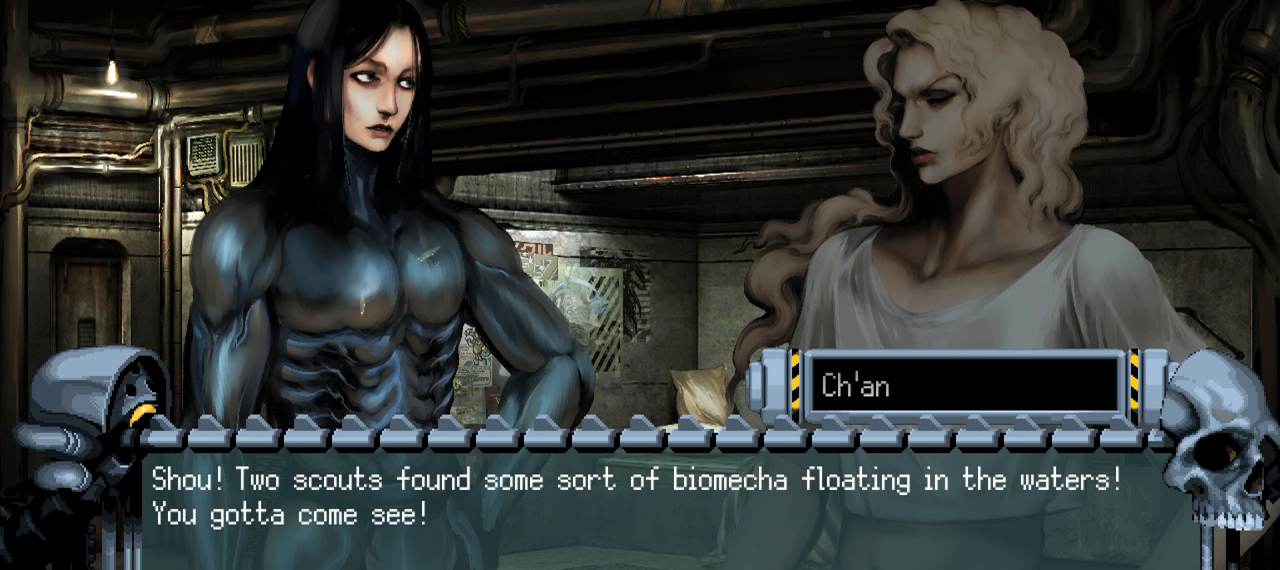
{"dt_ms": 500, "buttons": [], "left_stick": "center", "right_stick": "center", "events": [[83, "R1", "up"]]}
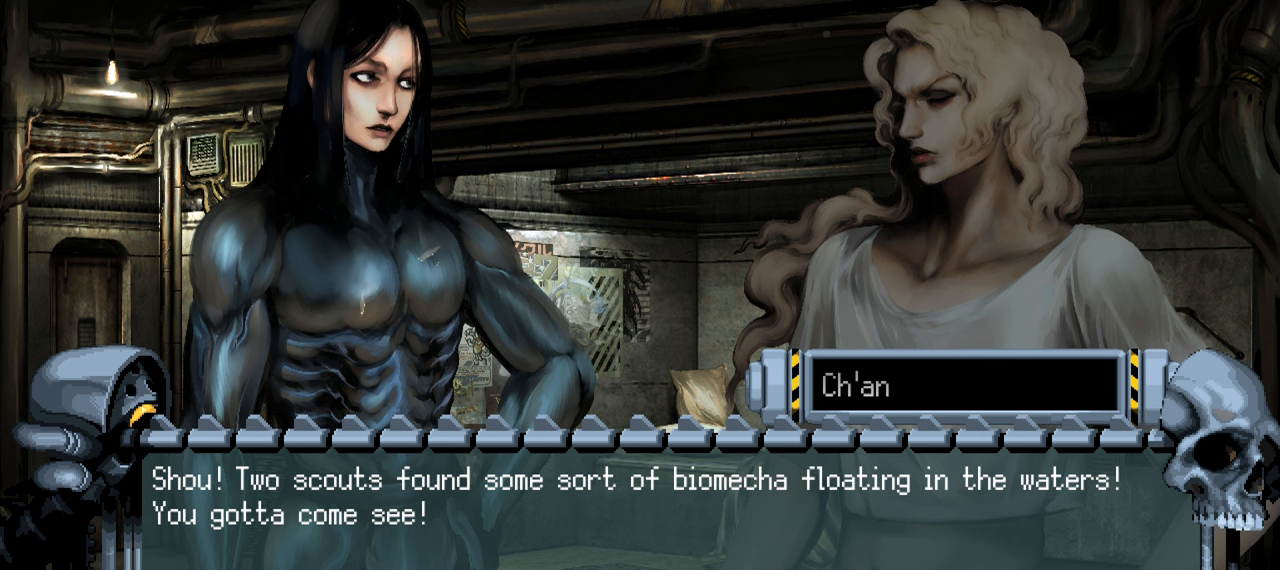
{"dt_ms": 500, "buttons": [], "left_stick": "center", "right_stick": "center", "events": [[233, "R1", "down"], [483, "R1", "up"]]}
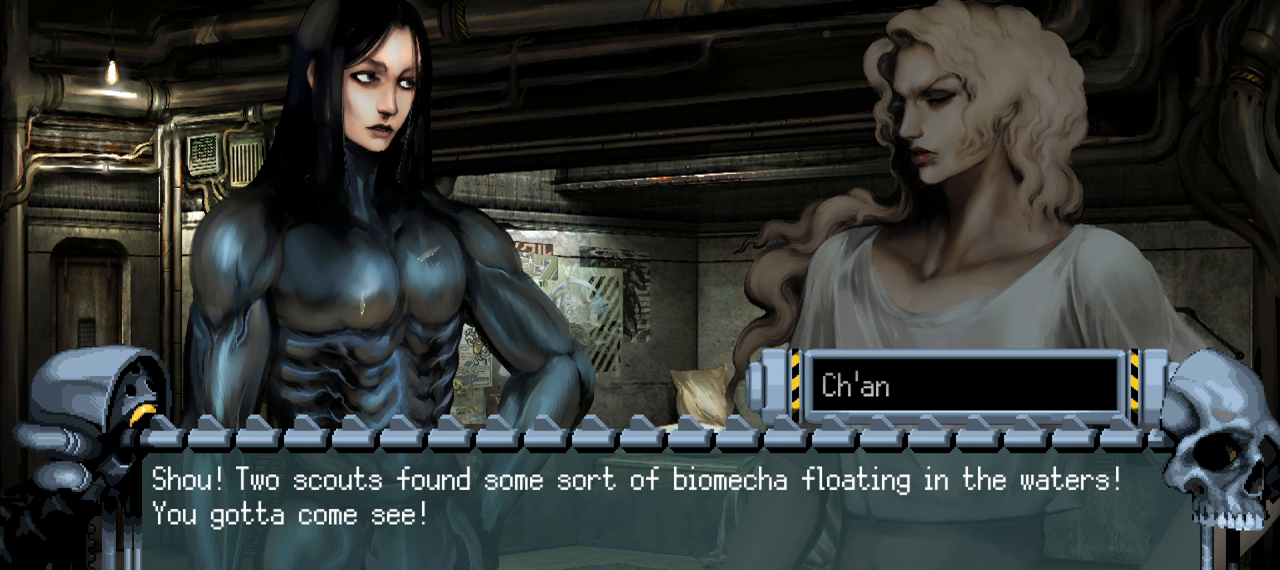
{"dt_ms": 500, "buttons": [], "left_stick": "center", "right_stick": "center", "events": []}
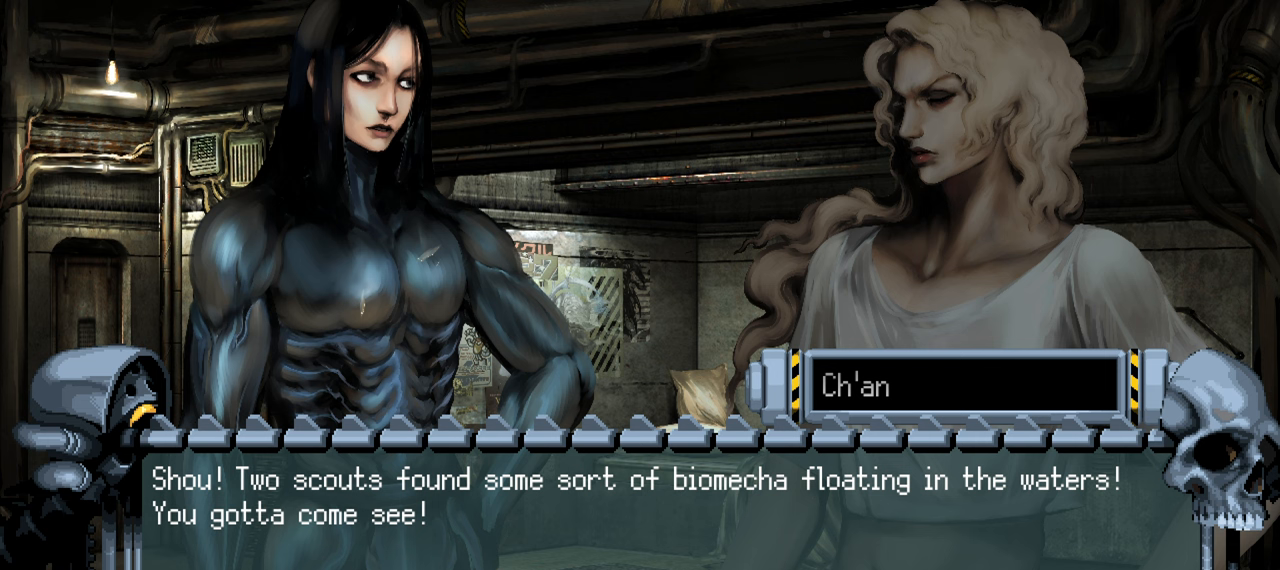
{"dt_ms": 500, "buttons": [], "left_stick": "center", "right_stick": "center", "events": [[150, "R1", "down"], [383, "R1", "up"]]}
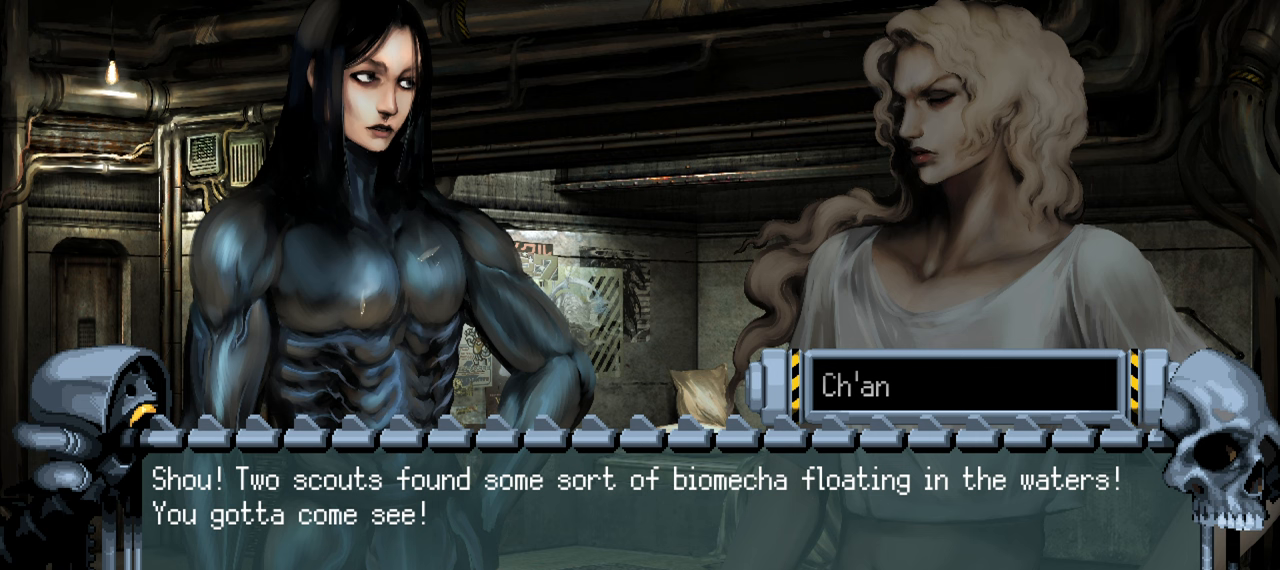
{"dt_ms": 500, "buttons": ["R1"], "left_stick": "center", "right_stick": "center", "events": [[484, "R1", "down"]]}
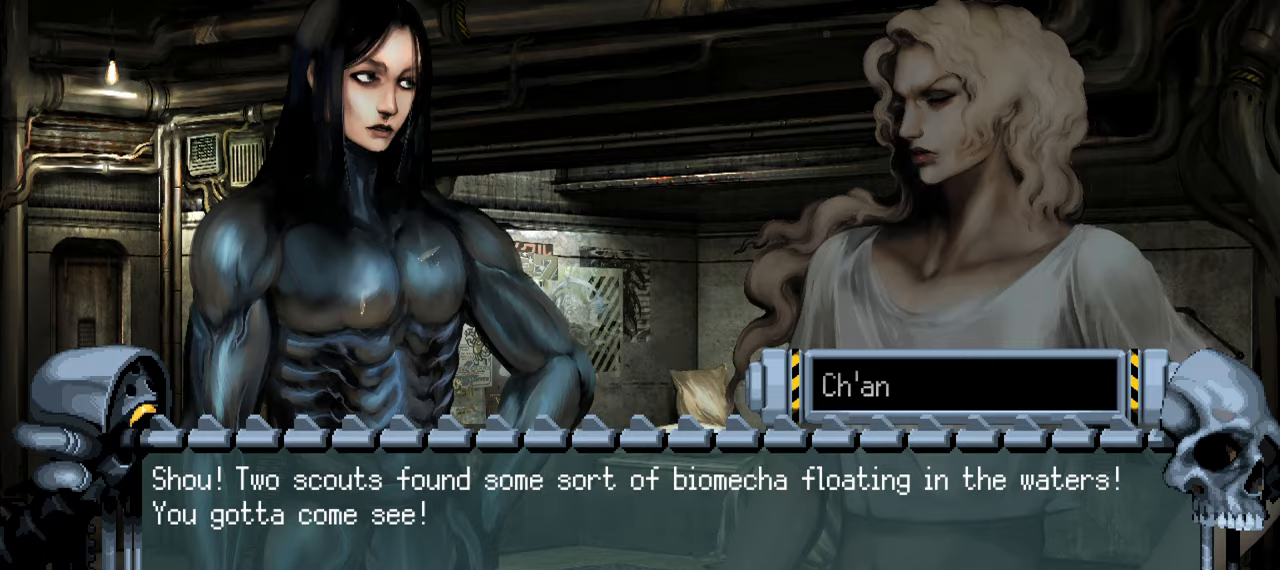
{"dt_ms": 500, "buttons": [], "left_stick": "center", "right_stick": "center", "events": [[234, "R1", "up"]]}
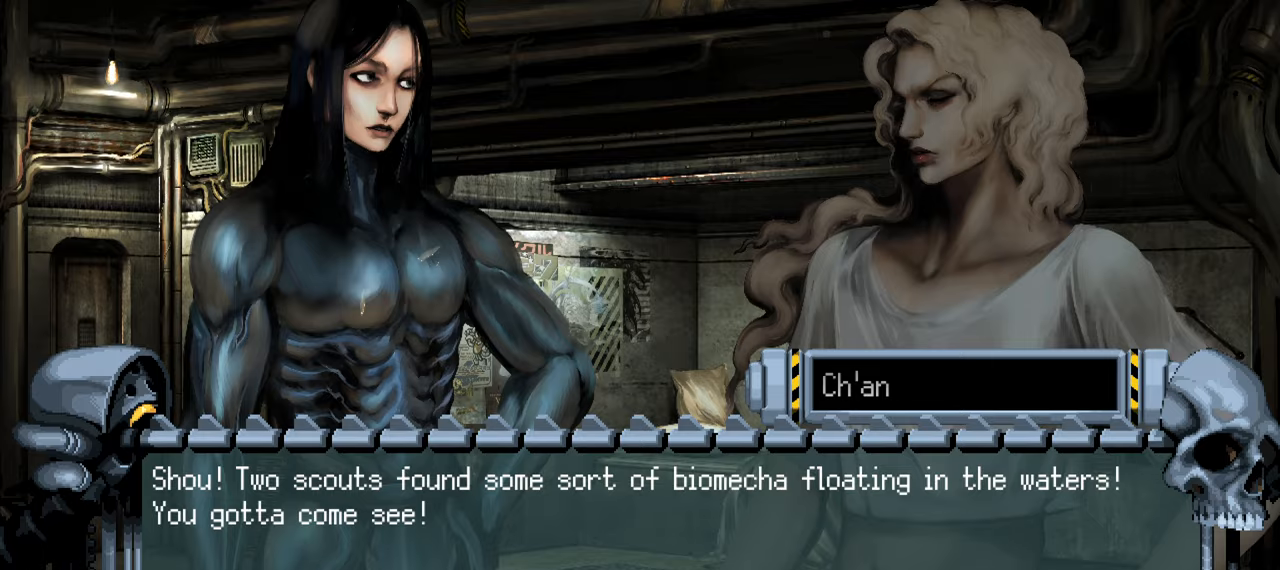
{"dt_ms": 500, "buttons": ["R1"], "left_stick": "center", "right_stick": "center", "events": [[167, "CROSS", "down"], [334, "CROSS", "up"], [400, "R1", "down"]]}
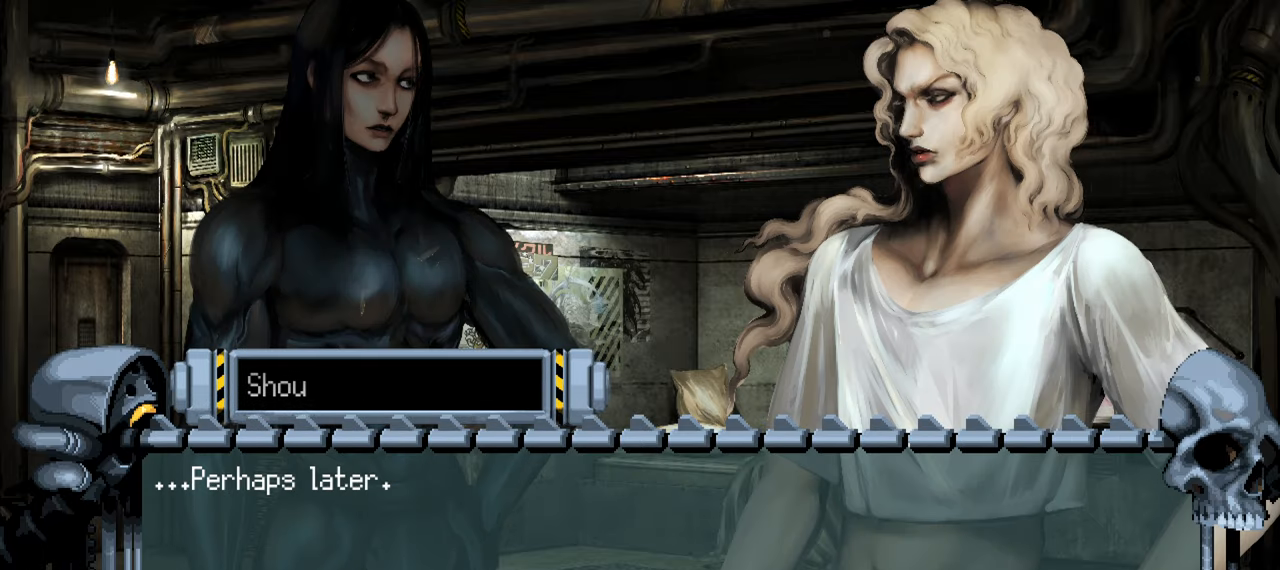
{"dt_ms": 500, "buttons": [], "left_stick": "center", "right_stick": "center", "events": [[67, "R1", "up"]]}
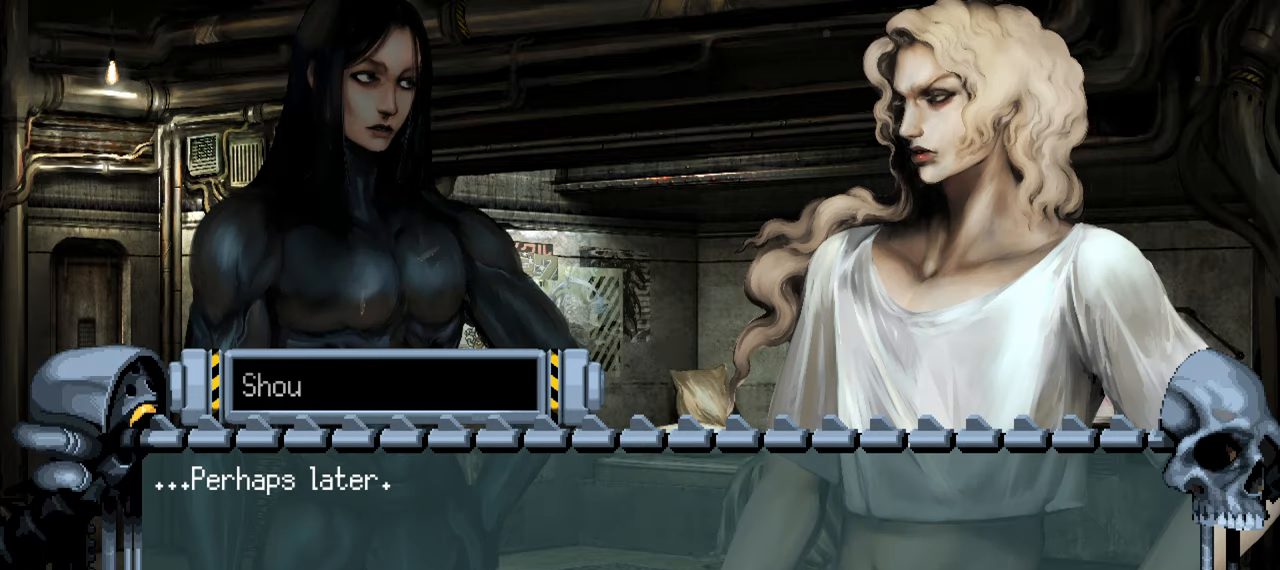
{"dt_ms": 500, "buttons": [], "left_stick": "center", "right_stick": "center", "events": [[300, "R1", "down"], [450, "R1", "up"]]}
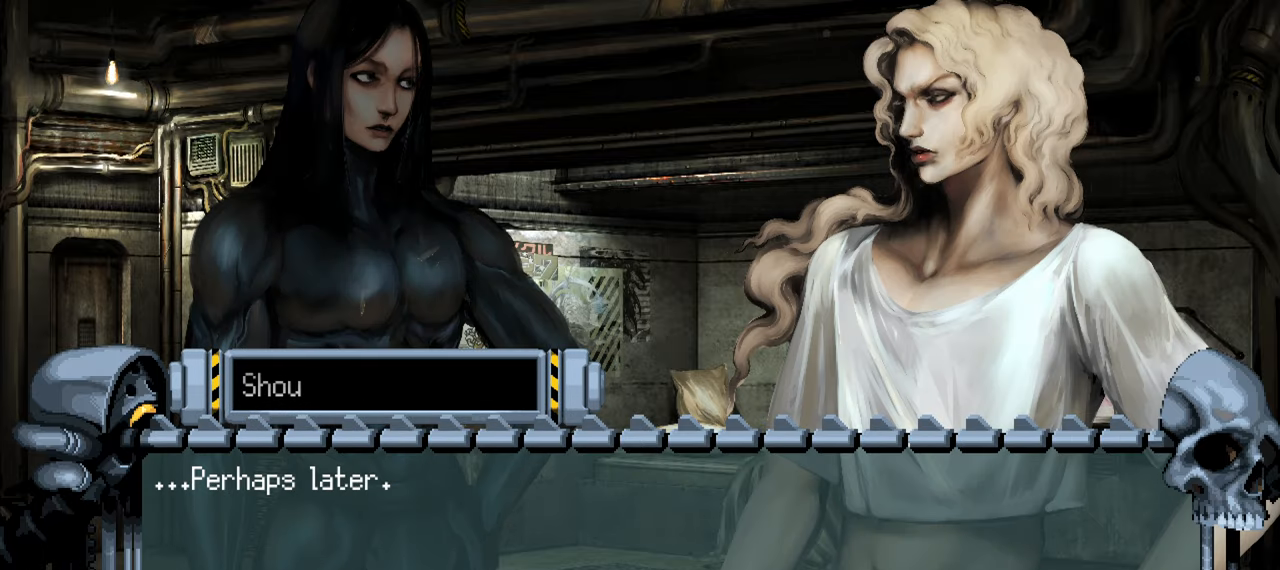
{"dt_ms": 500, "buttons": [], "left_stick": "center", "right_stick": "center", "events": [[34, "CROSS", "down"], [234, "CROSS", "up"]]}
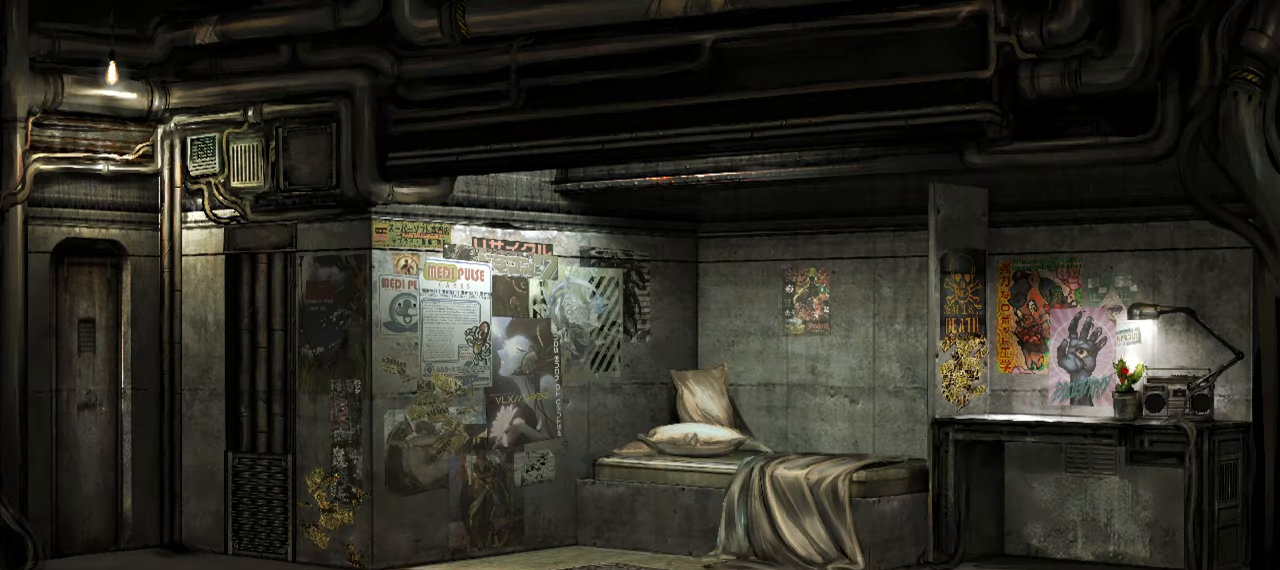
{"dt_ms": 500, "buttons": [], "left_stick": "center", "right_stick": "center", "events": []}
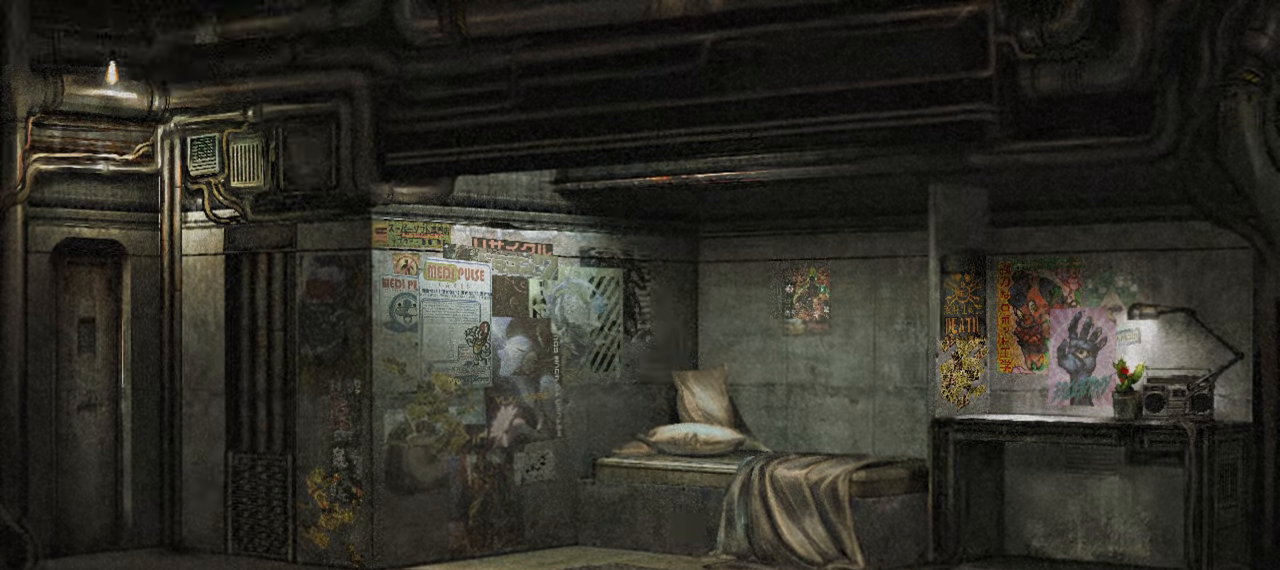
{"dt_ms": 500, "buttons": [], "left_stick": "center", "right_stick": "center", "events": []}
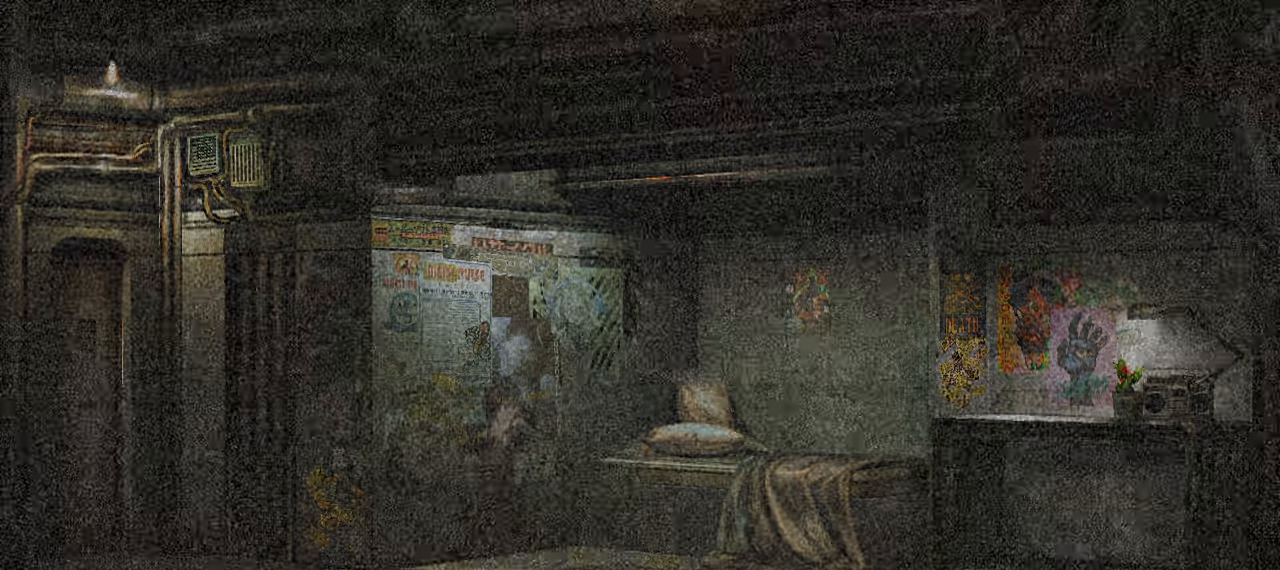
{"dt_ms": 500, "buttons": [], "left_stick": "left", "right_stick": "down-left", "events": [[333, "left_stick", "left"], [350, "right_stick", "down-left"]]}
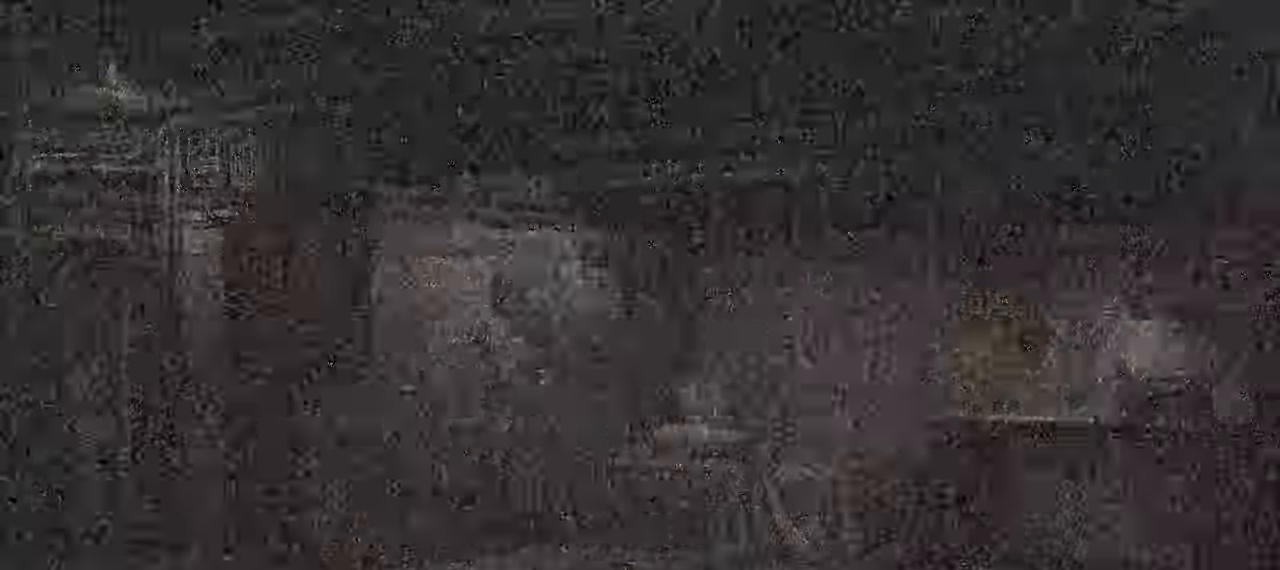
{"dt_ms": 500, "buttons": [], "left_stick": "center", "right_stick": "down-left", "events": [[200, "left_stick", "center"], [383, "right_stick", "center"], [500, "right_stick", "down-left"]]}
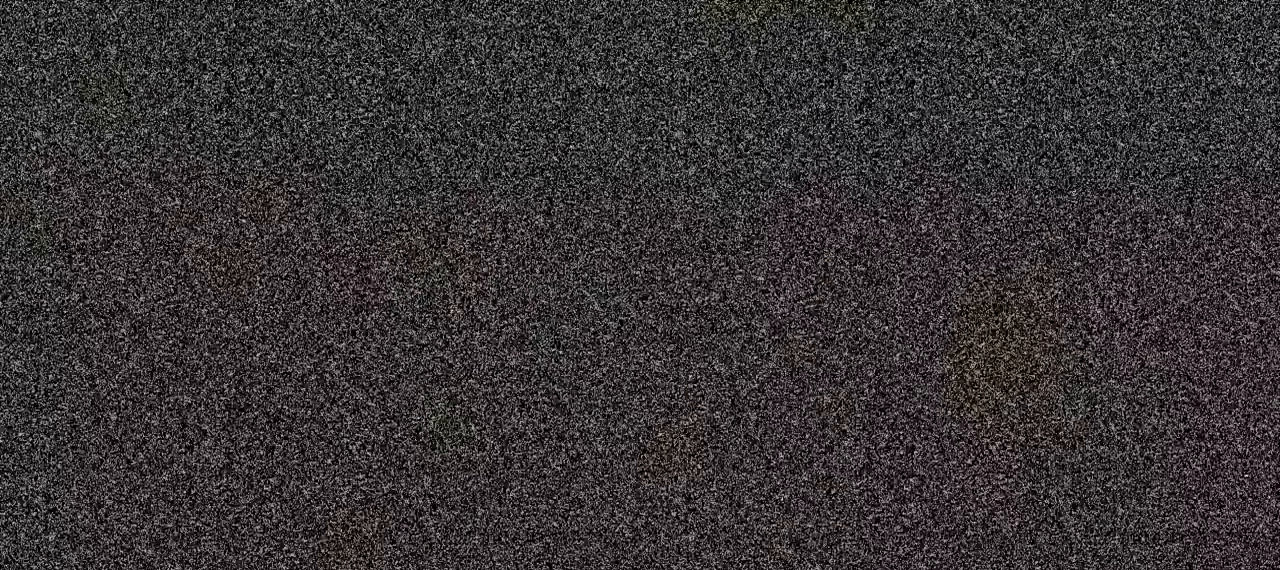
{"dt_ms": 500, "buttons": [], "left_stick": "center", "right_stick": "down-left", "events": [[150, "right_stick", "center"], [250, "right_stick", "down-left"], [400, "right_stick", "center"], [483, "right_stick", "down-left"]]}
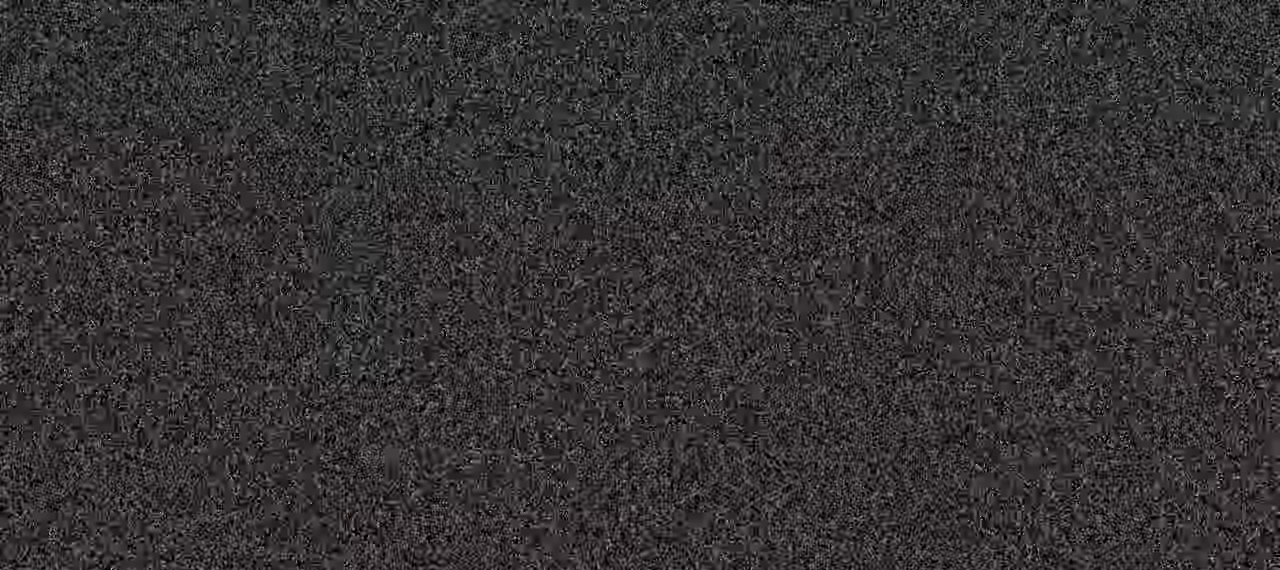
{"dt_ms": 500, "buttons": [], "left_stick": "center", "right_stick": "center", "events": [[66, "right_stick", "center"]]}
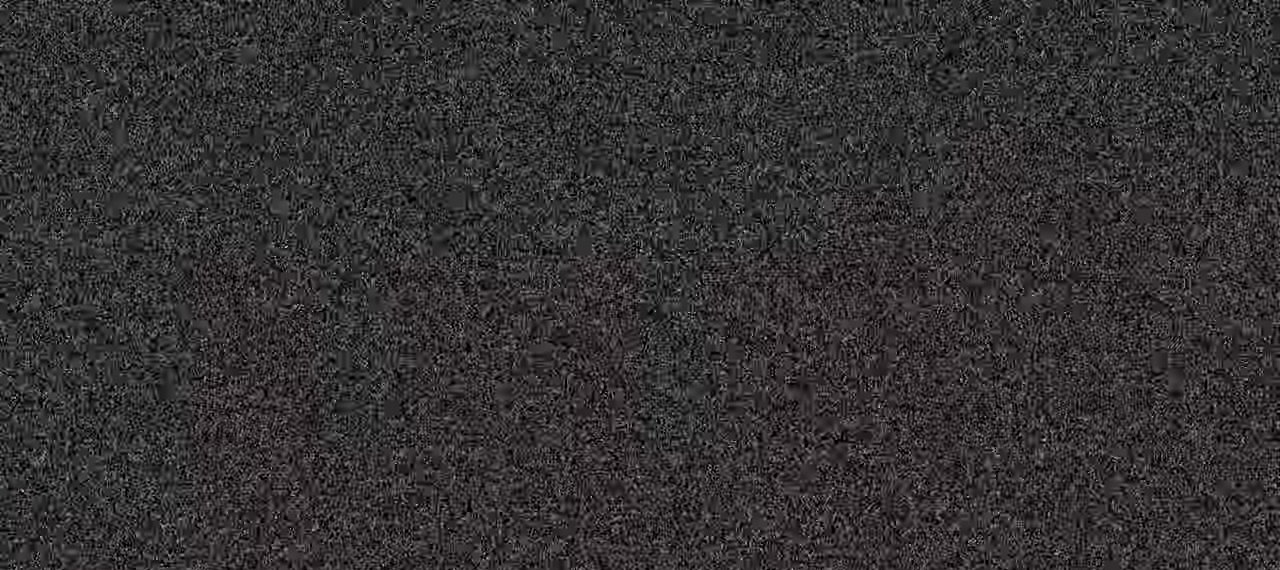
{"dt_ms": 500, "buttons": [], "left_stick": "center", "right_stick": "down-left"}
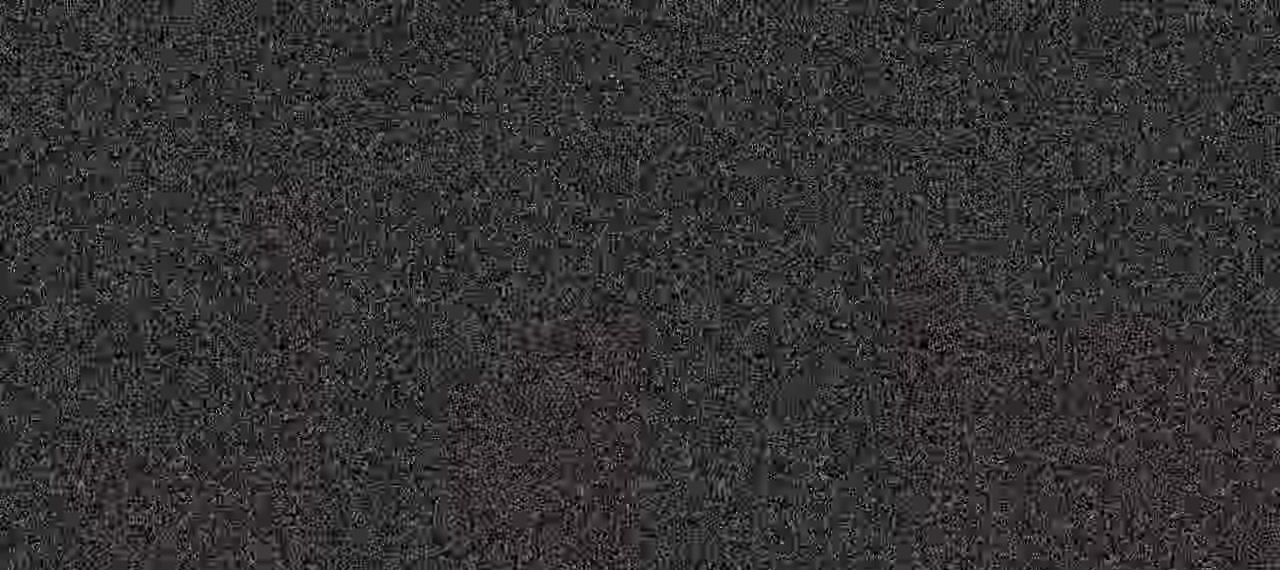
{"dt_ms": 500, "buttons": [], "left_stick": "center", "right_stick": "center", "events": [[16, "right_stick", "center"]]}
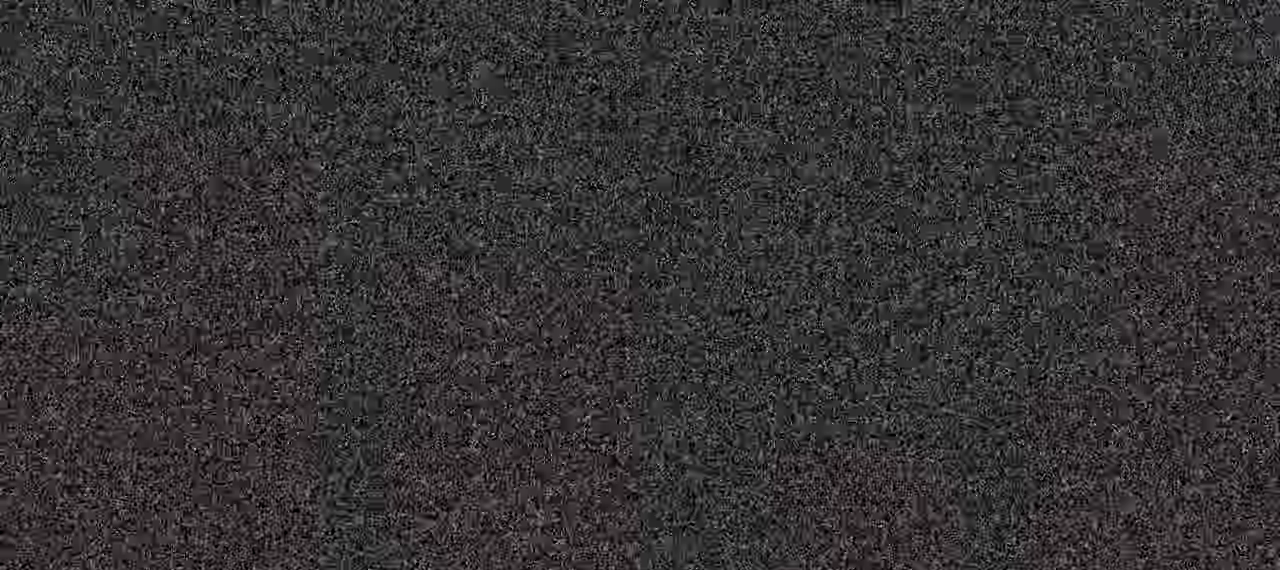
{"dt_ms": 500, "buttons": [], "left_stick": "center", "right_stick": "down-left", "events": [[500, "right_stick", "down-left"]]}
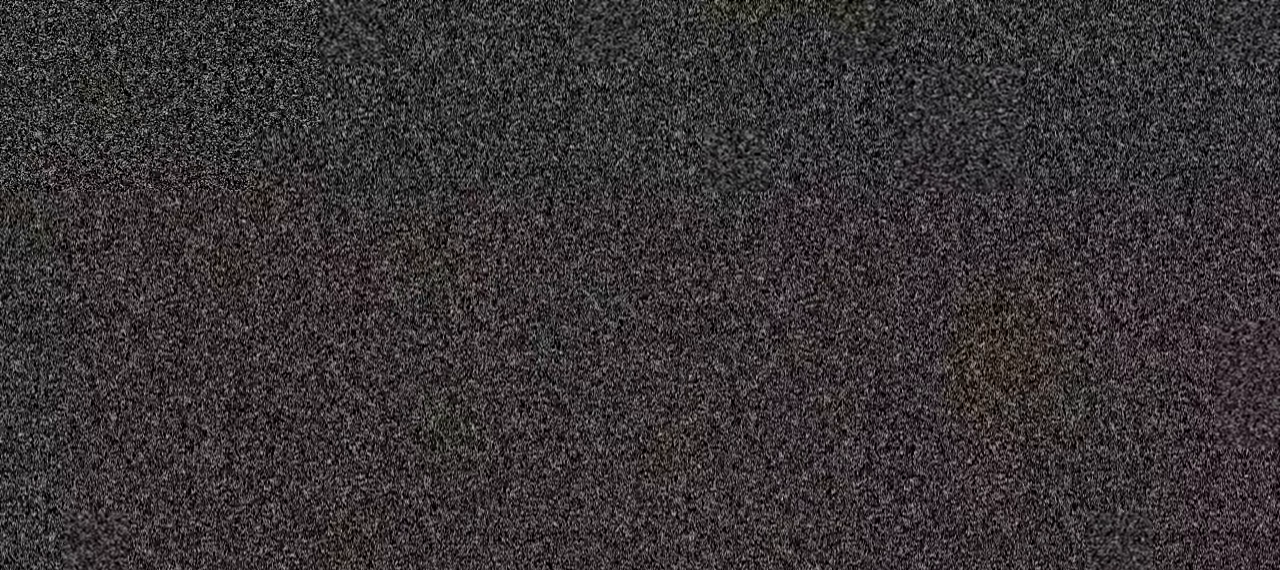
{"dt_ms": 500, "buttons": [], "left_stick": "center", "right_stick": "center", "events": [[116, "right_stick", "center"], [400, "right_stick", "down-left"], [500, "right_stick", "center"]]}